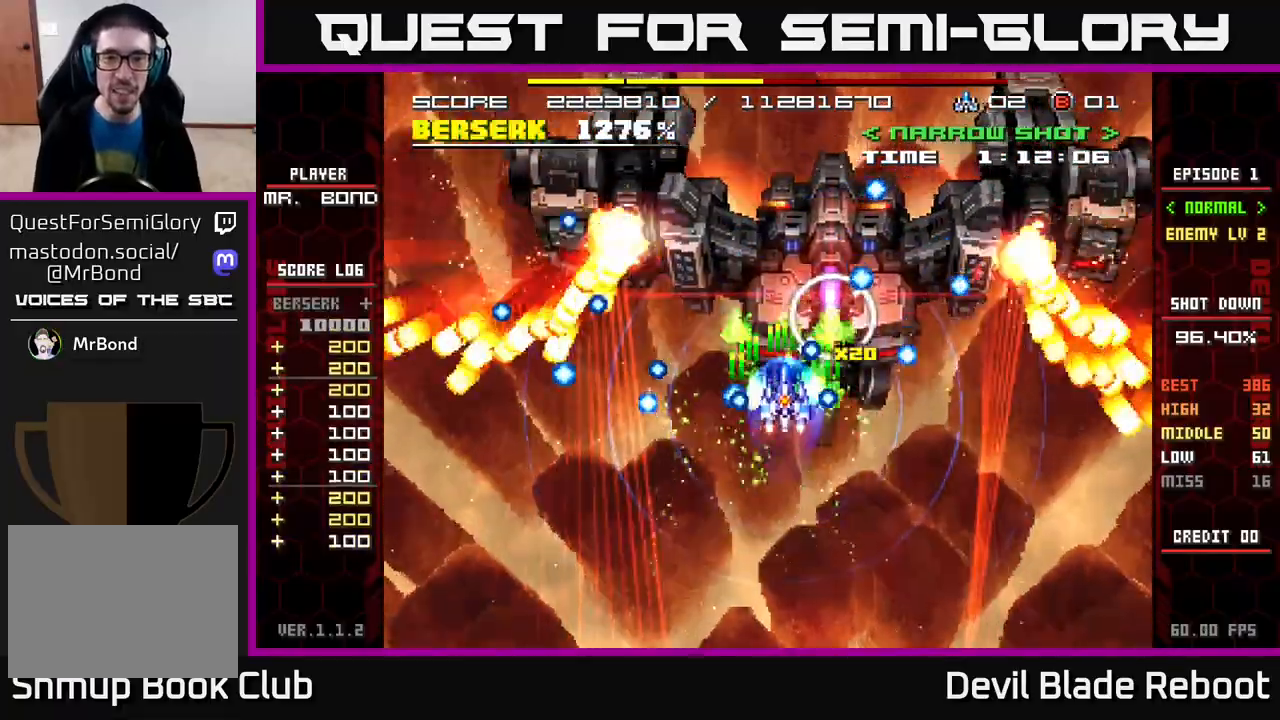
Gameplay with a controller (Xbox layout); each line is a JSON object with the inputs held at the frame after it. "events" lists button and stick changes between this image and that frame as [ms after this image, input, new state], when the widget could be followed in between. Not read: left_stick right_stick.
{"buttons": ["X"], "events": [[50, "DPAD_UP", "down"], [150, "DPAD_UP", "up"], [233, "DPAD_RIGHT", "down"], [417, "DPAD_RIGHT", "up"]]}
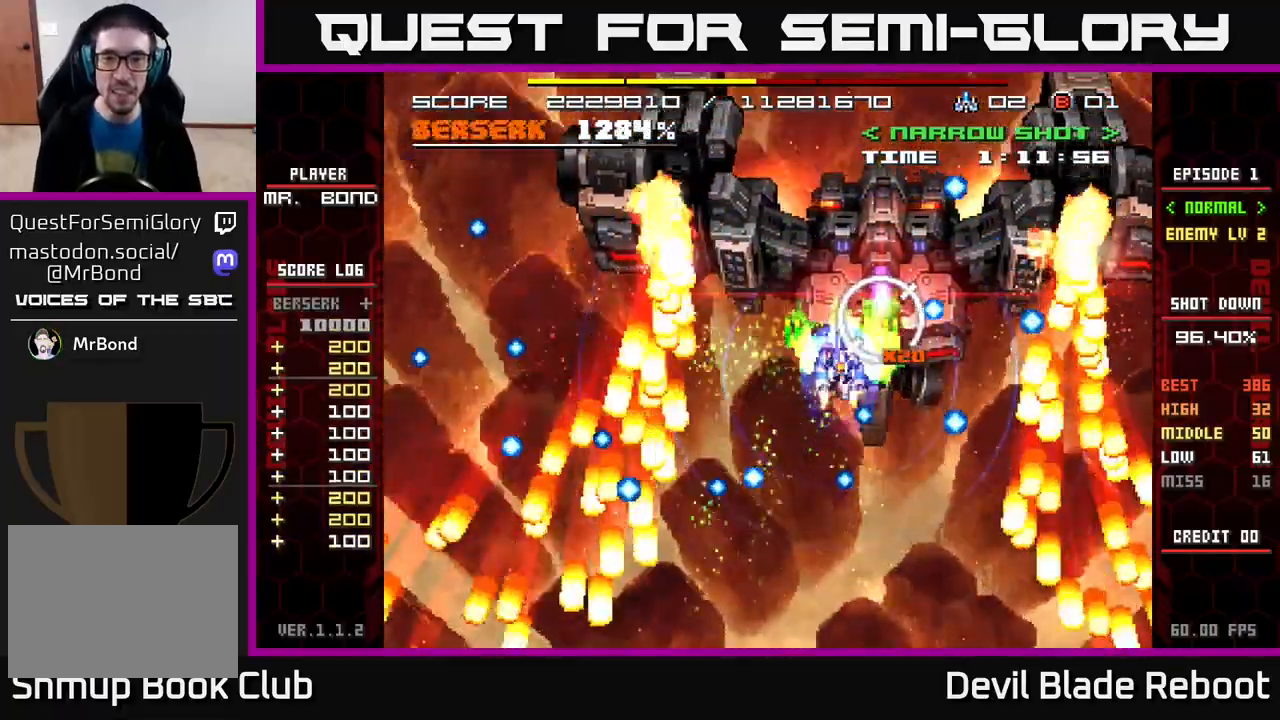
{"buttons": ["X"], "events": [[67, "DPAD_RIGHT", "down"], [217, "DPAD_RIGHT", "up"], [367, "DPAD_RIGHT", "down"], [417, "DPAD_RIGHT", "up"]]}
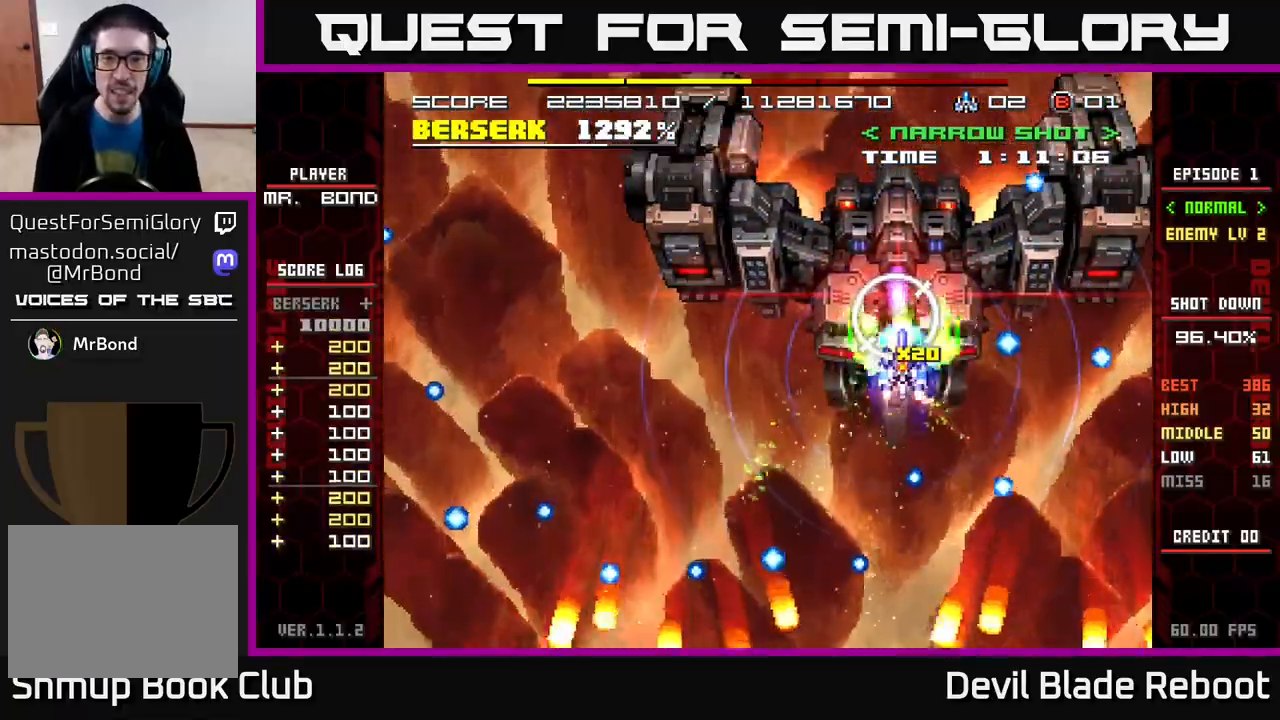
{"buttons": ["X"], "events": [[67, "DPAD_DOWN", "down"], [133, "DPAD_DOWN", "up"]]}
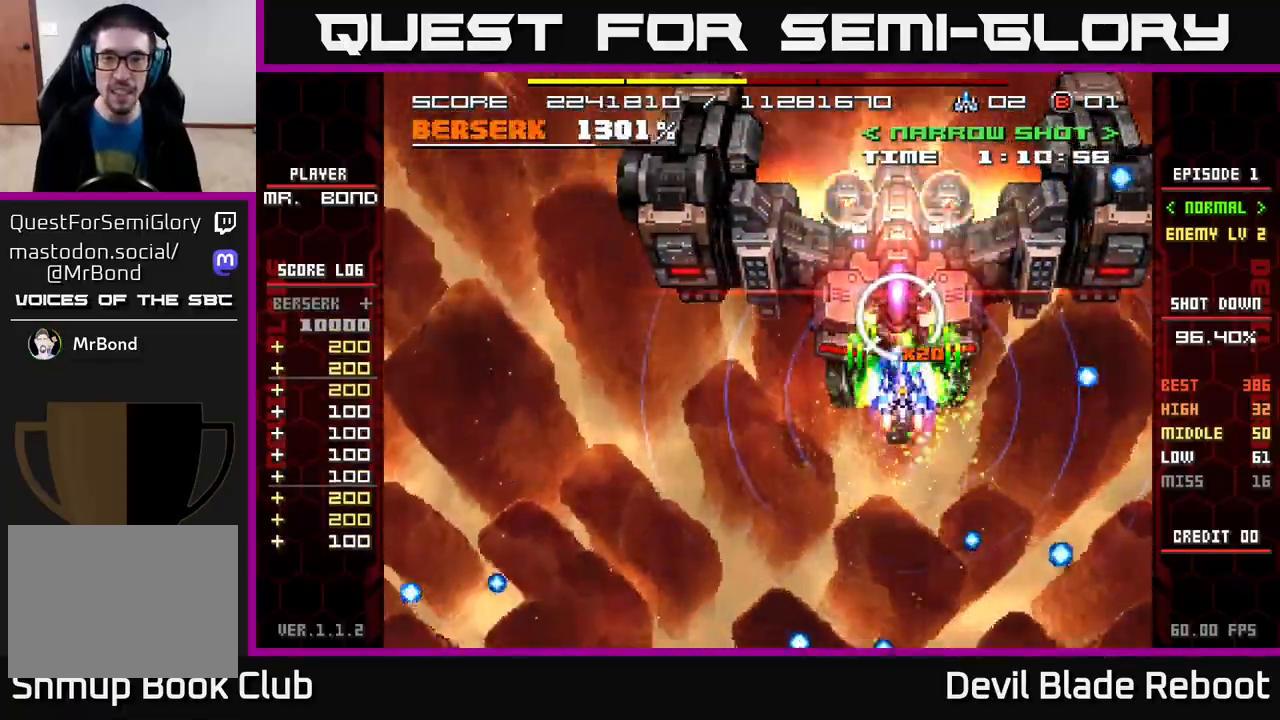
{"buttons": ["X"], "events": [[167, "DPAD_LEFT", "down"], [283, "DPAD_LEFT", "up"]]}
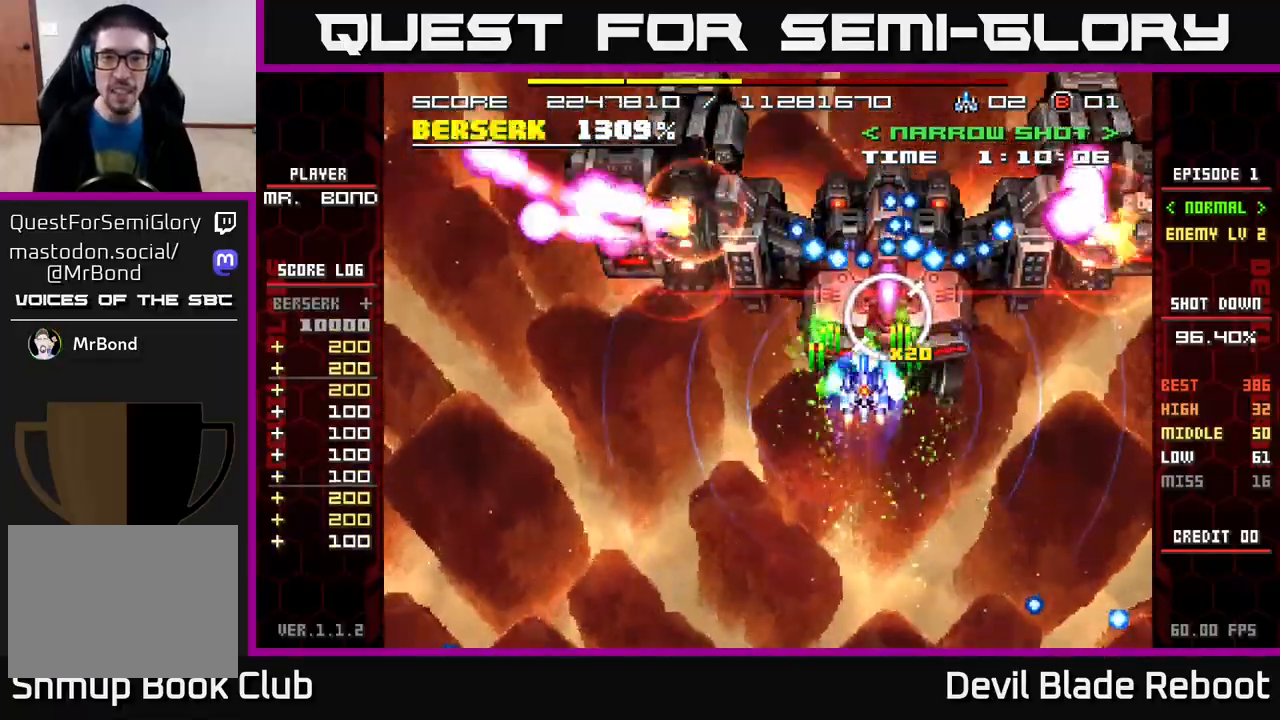
{"buttons": ["X", "DPAD_LEFT"], "events": [[467, "DPAD_LEFT", "down"]]}
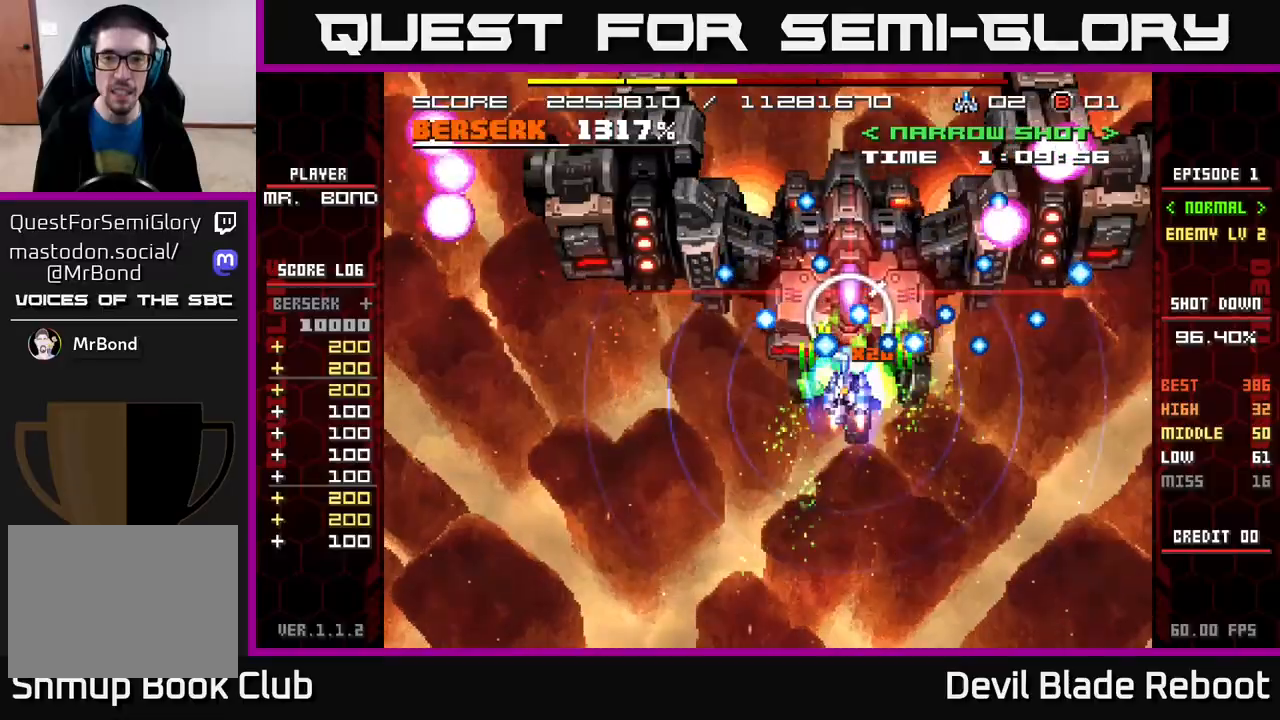
{"buttons": ["X", "DPAD_UP", "DPAD_RIGHT"], "events": [[50, "DPAD_LEFT", "up"], [150, "DPAD_LEFT", "down"], [183, "DPAD_DOWN", "down"], [350, "DPAD_DOWN", "up"], [417, "DPAD_UP", "down"], [450, "DPAD_LEFT", "up"], [483, "DPAD_RIGHT", "down"]]}
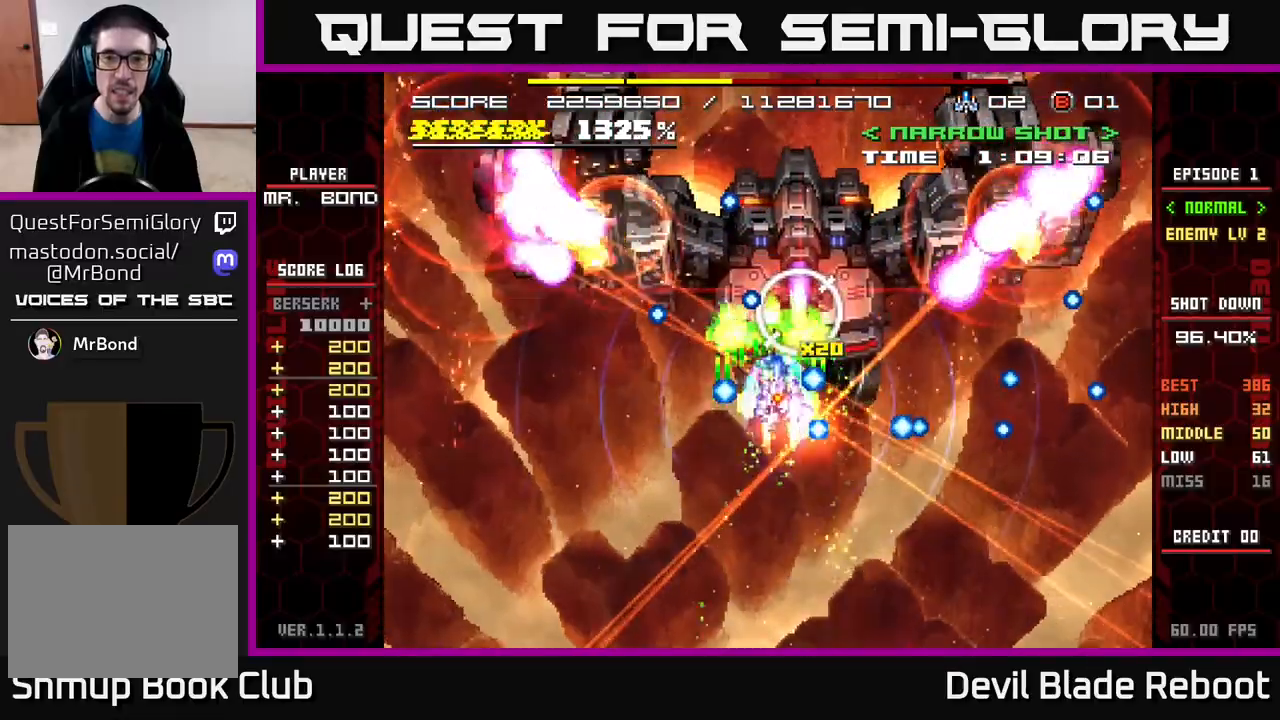
{"buttons": ["X", "DPAD_RIGHT"], "events": [[33, "DPAD_RIGHT", "up"], [83, "DPAD_UP", "up"], [117, "DPAD_RIGHT", "down"], [267, "DPAD_DOWN", "down"], [450, "DPAD_DOWN", "up"]]}
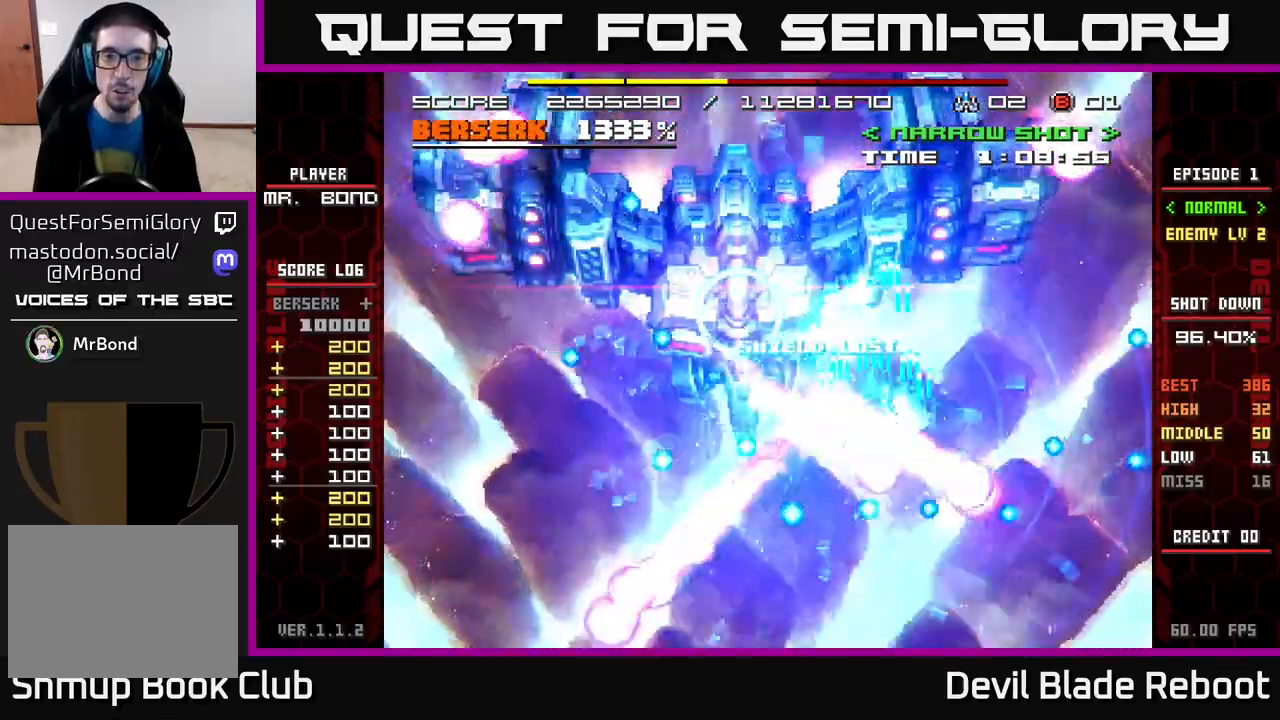
{"buttons": ["X", "DPAD_LEFT"], "events": [[33, "DPAD_UP", "down"], [67, "DPAD_RIGHT", "up"], [150, "DPAD_LEFT", "down"], [167, "DPAD_UP", "up"]]}
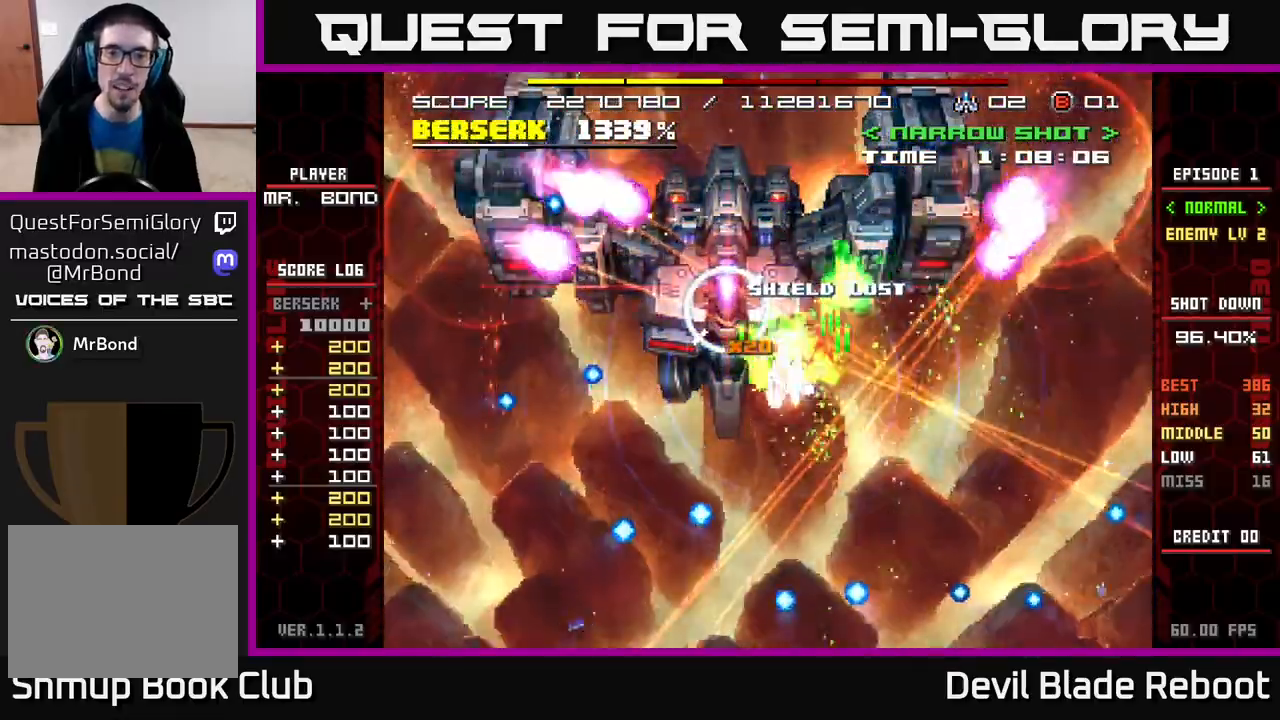
{"buttons": ["X"], "events": [[133, "DPAD_LEFT", "up"], [283, "DPAD_LEFT", "down"], [350, "DPAD_LEFT", "up"]]}
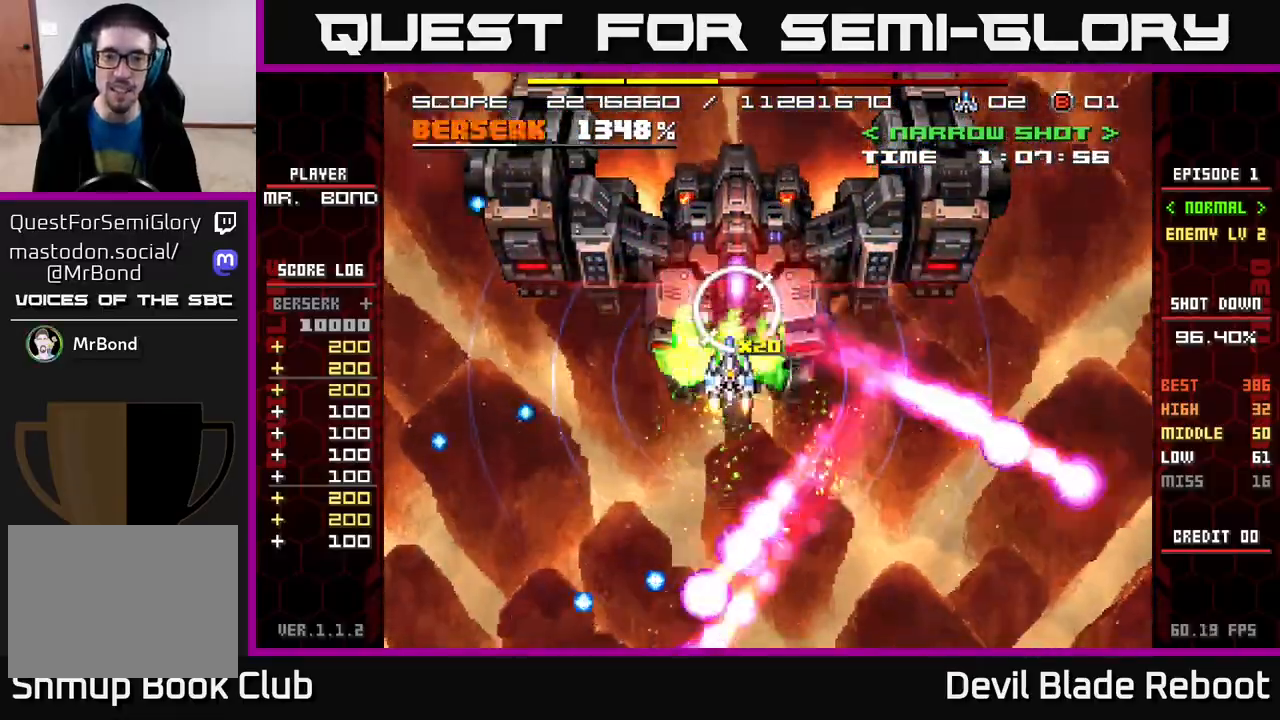
{"buttons": ["X", "DPAD_DOWN", "DPAD_RIGHT"], "events": [[383, "DPAD_DOWN", "down"], [483, "DPAD_RIGHT", "down"]]}
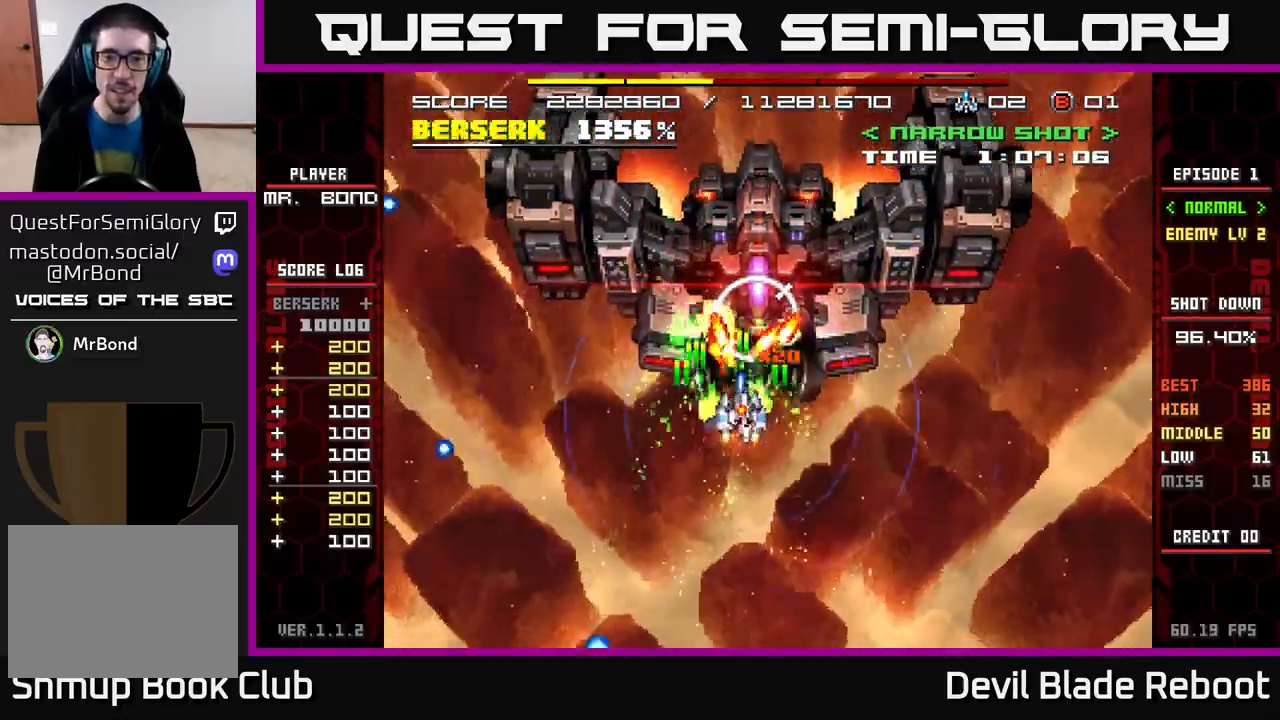
{"buttons": ["X"], "events": [[17, "DPAD_DOWN", "up"], [167, "DPAD_RIGHT", "up"], [267, "DPAD_DOWN", "down"], [300, "DPAD_RIGHT", "down"], [317, "DPAD_DOWN", "up"], [483, "DPAD_RIGHT", "up"]]}
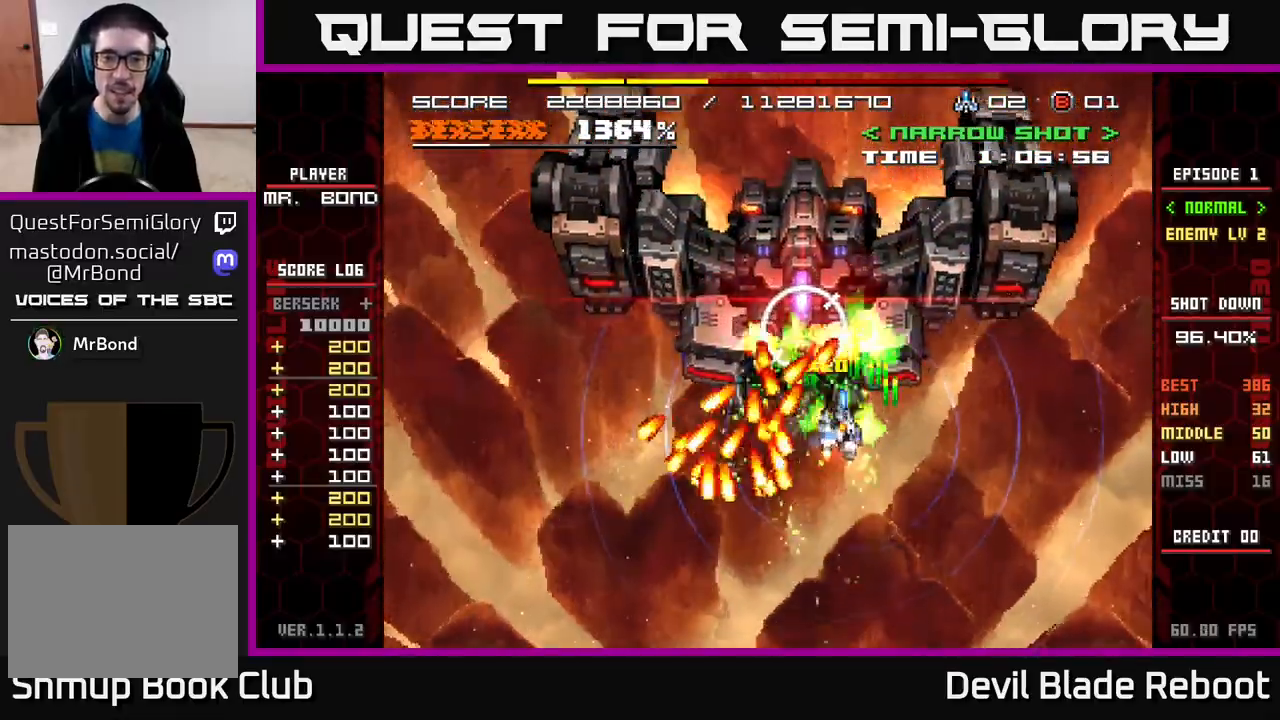
{"buttons": ["X", "DPAD_UP"], "events": [[150, "DPAD_RIGHT", "down"], [217, "DPAD_RIGHT", "up"], [467, "DPAD_UP", "down"]]}
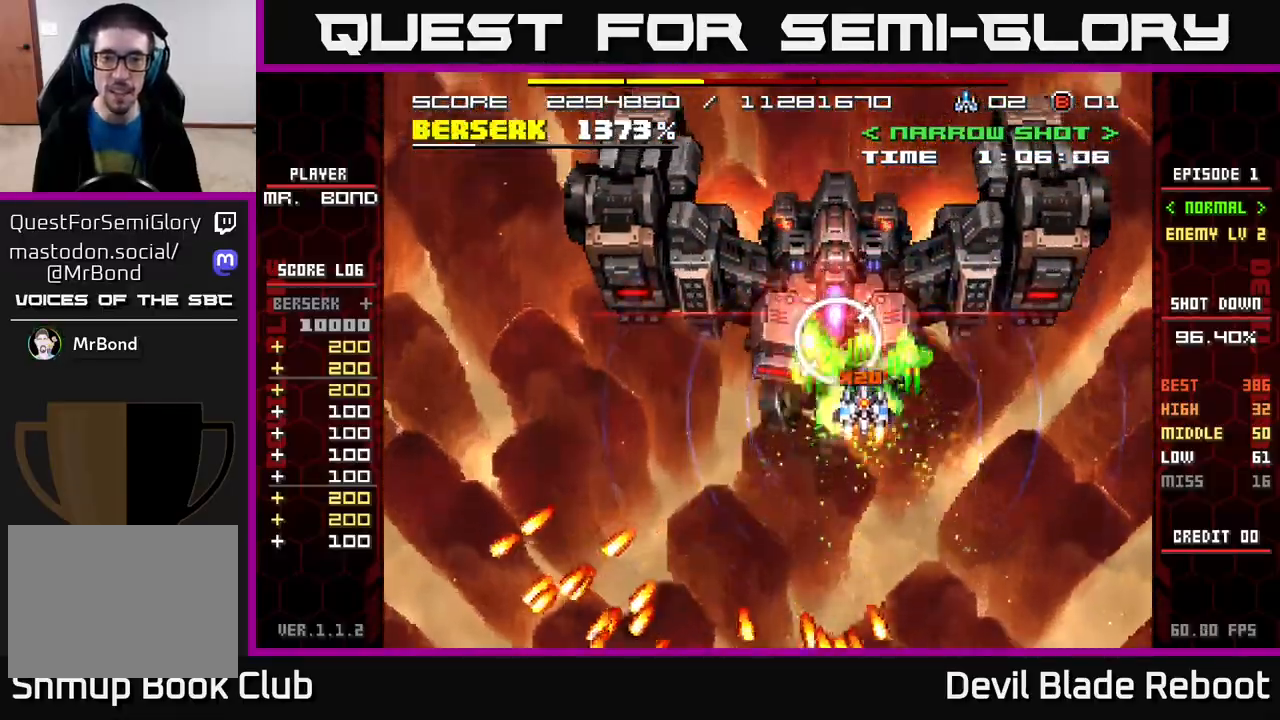
{"buttons": ["X"], "events": [[33, "DPAD_UP", "up"], [367, "DPAD_LEFT", "down"], [433, "DPAD_LEFT", "up"]]}
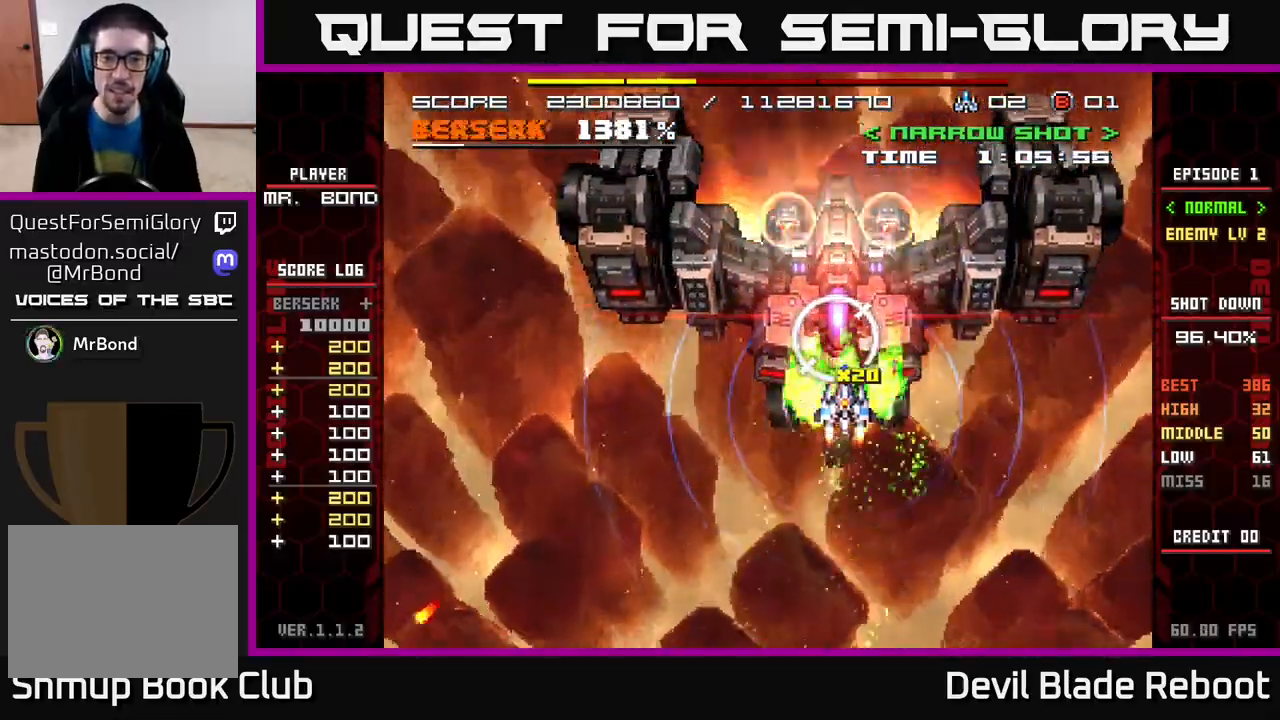
{"buttons": ["A", "DPAD_DOWN"], "events": [[250, "DPAD_LEFT", "down"], [317, "DPAD_LEFT", "up"], [450, "DPAD_DOWN", "down"], [483, "A", "down"], [500, "X", "up"]]}
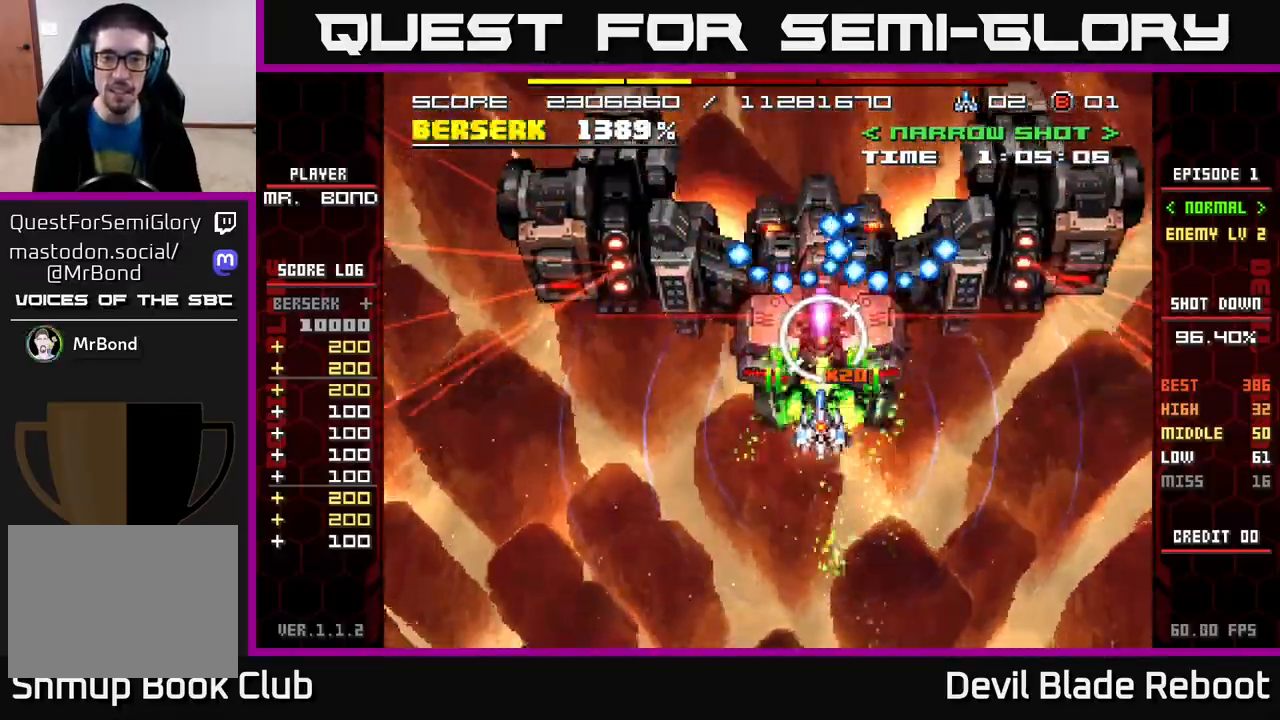
{"buttons": ["X", "DPAD_UP", "DPAD_LEFT"], "events": [[350, "DPAD_DOWN", "up"], [367, "DPAD_LEFT", "down"], [400, "DPAD_UP", "down"], [400, "X", "down"], [433, "A", "up"]]}
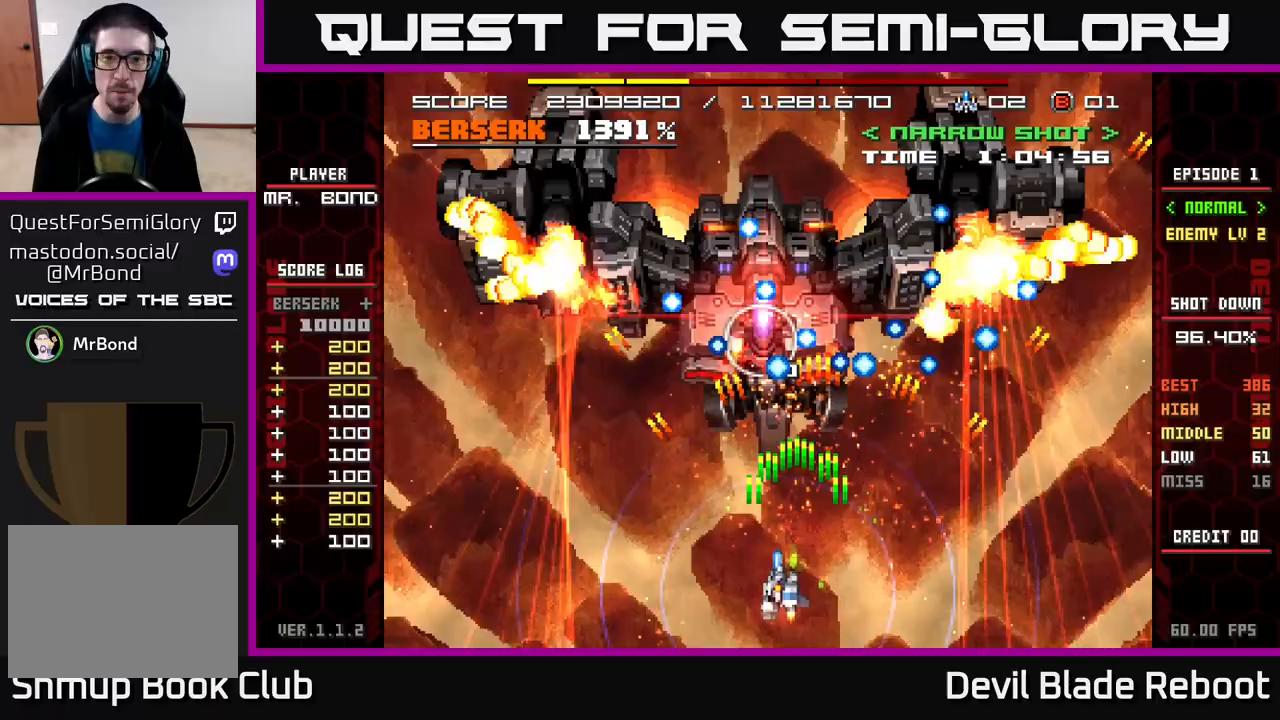
{"buttons": ["X", "DPAD_UP"], "events": [[167, "DPAD_LEFT", "up"], [367, "DPAD_LEFT", "down"], [467, "DPAD_LEFT", "up"]]}
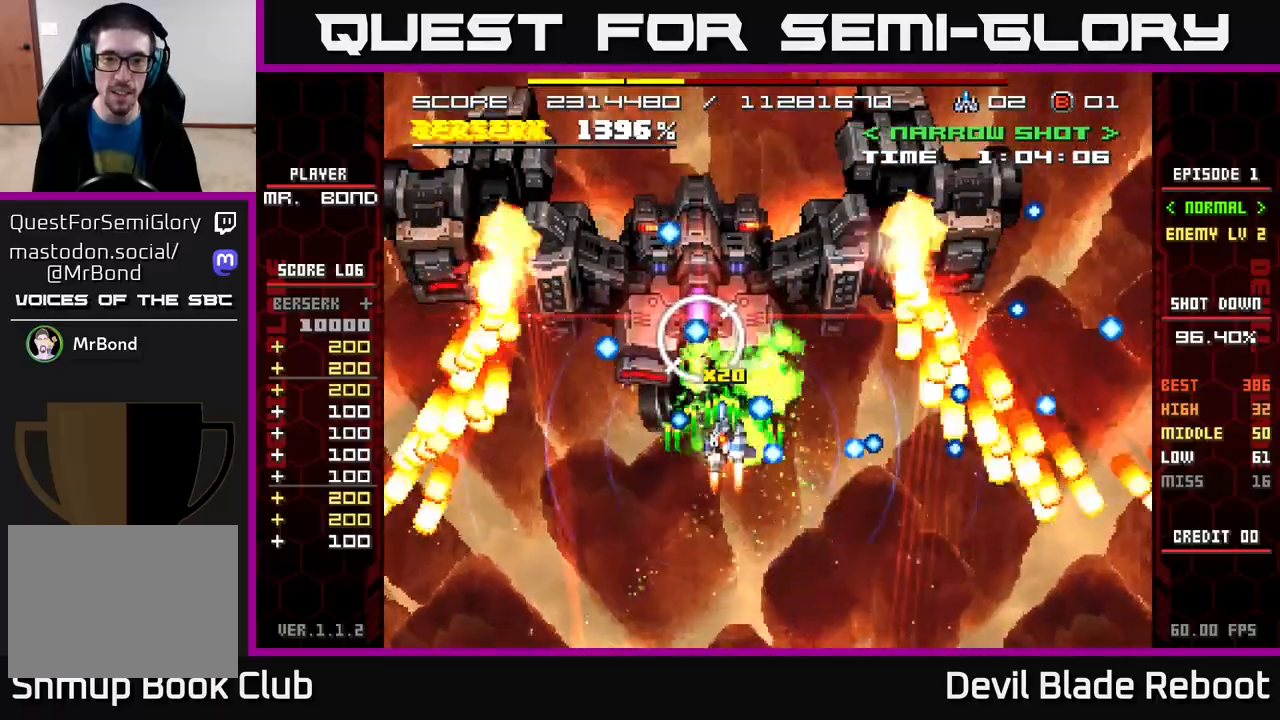
{"buttons": ["X", "DPAD_LEFT"], "events": [[150, "DPAD_LEFT", "down"], [167, "DPAD_UP", "up"], [217, "DPAD_LEFT", "up"], [483, "DPAD_LEFT", "down"]]}
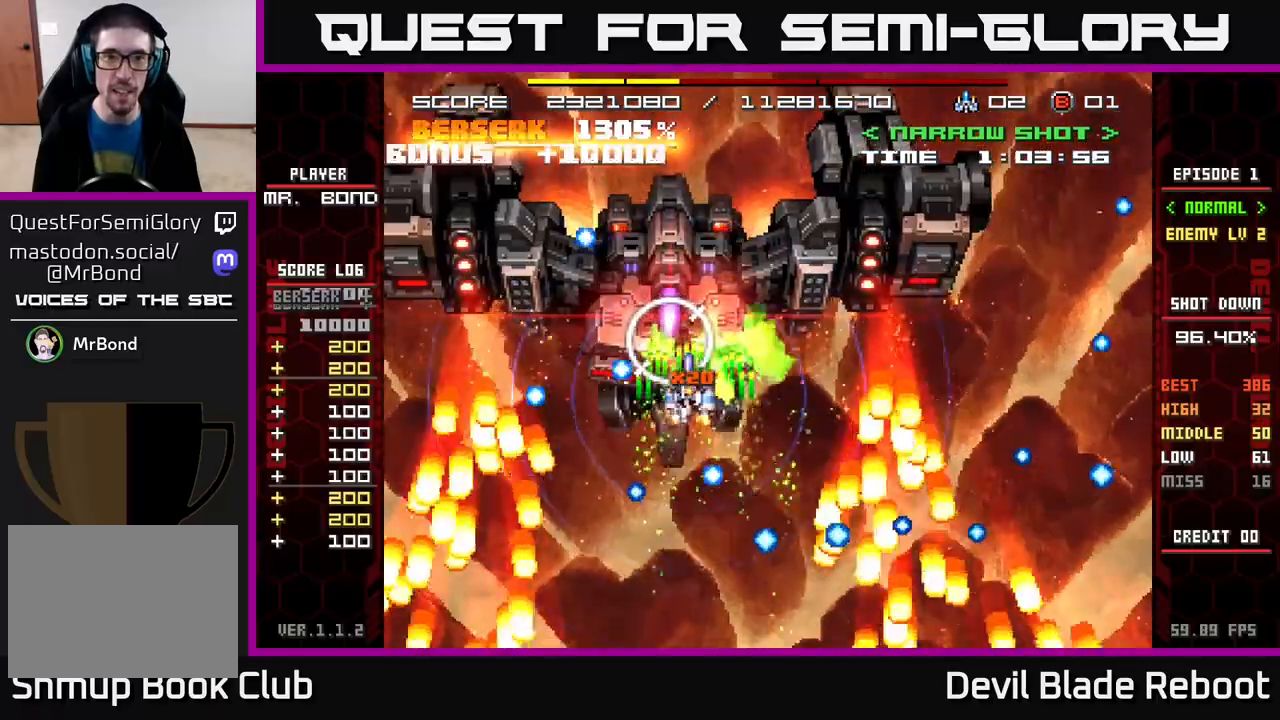
{"buttons": ["X"], "events": [[50, "DPAD_LEFT", "up"]]}
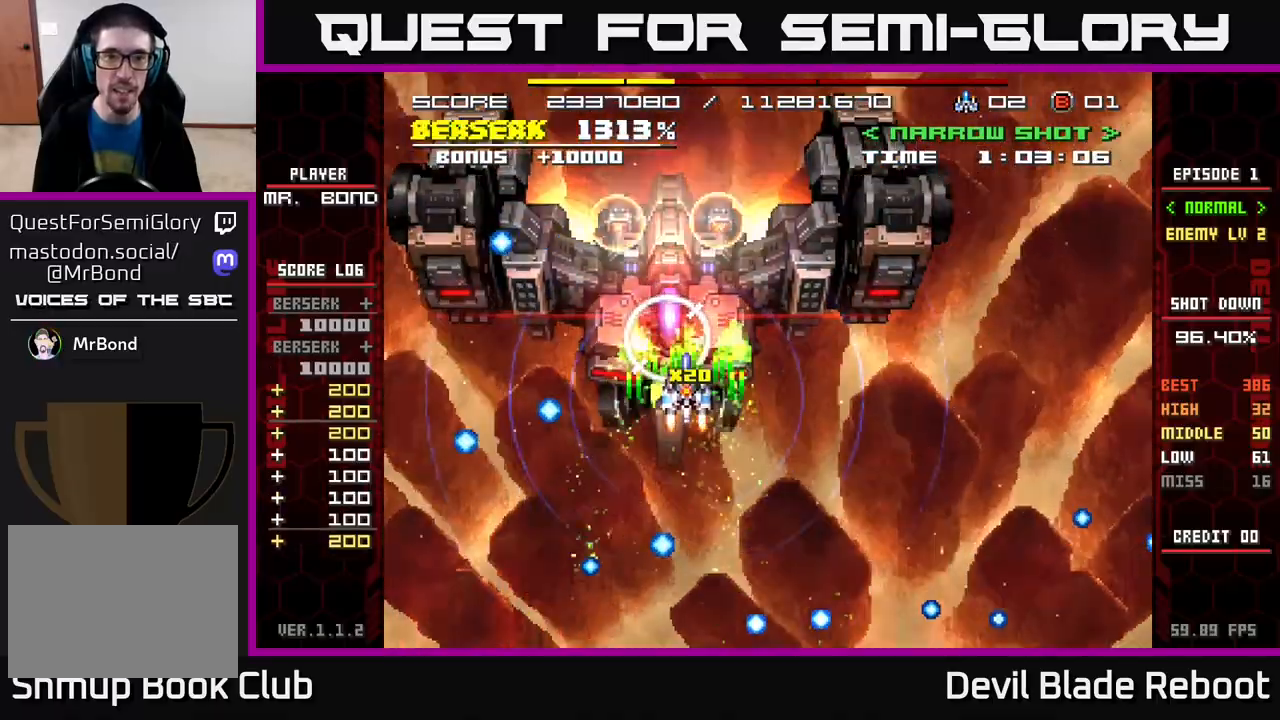
{"buttons": ["X"], "events": []}
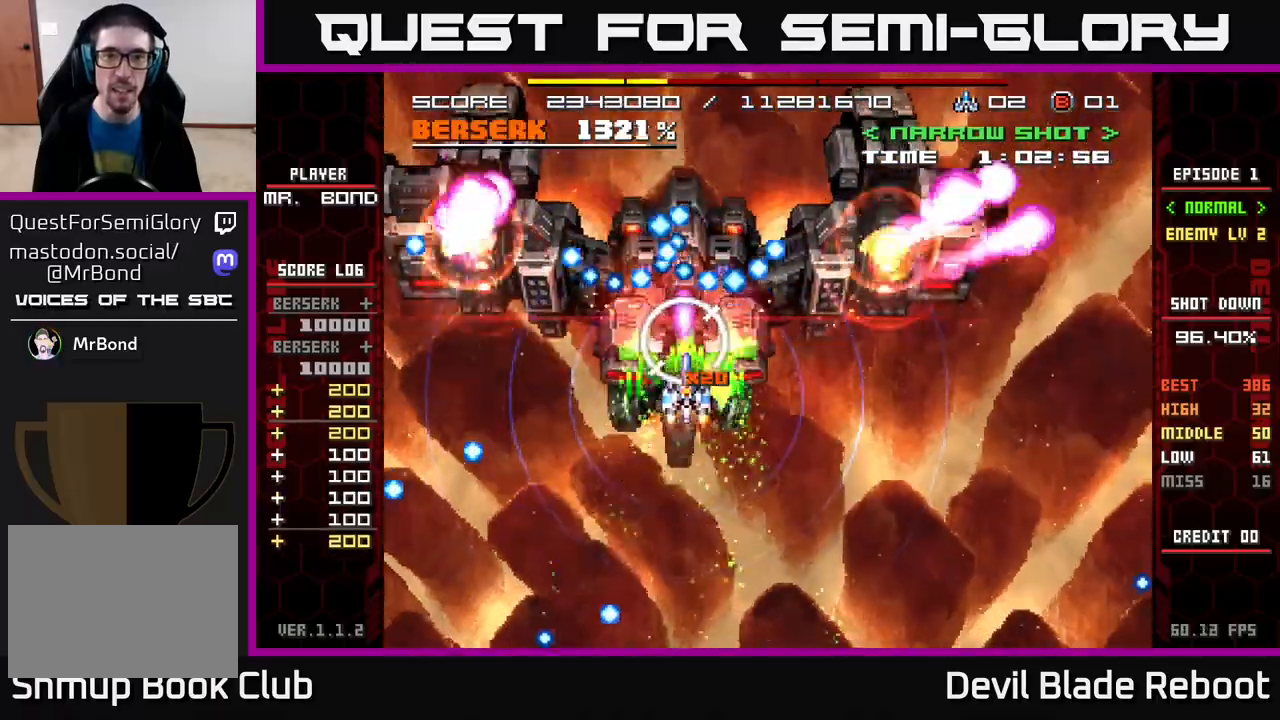
{"buttons": ["X"], "events": [[33, "DPAD_DOWN", "down"], [117, "DPAD_RIGHT", "down"], [150, "DPAD_DOWN", "up"], [150, "DPAD_RIGHT", "up"], [333, "DPAD_RIGHT", "down"], [450, "DPAD_RIGHT", "up"]]}
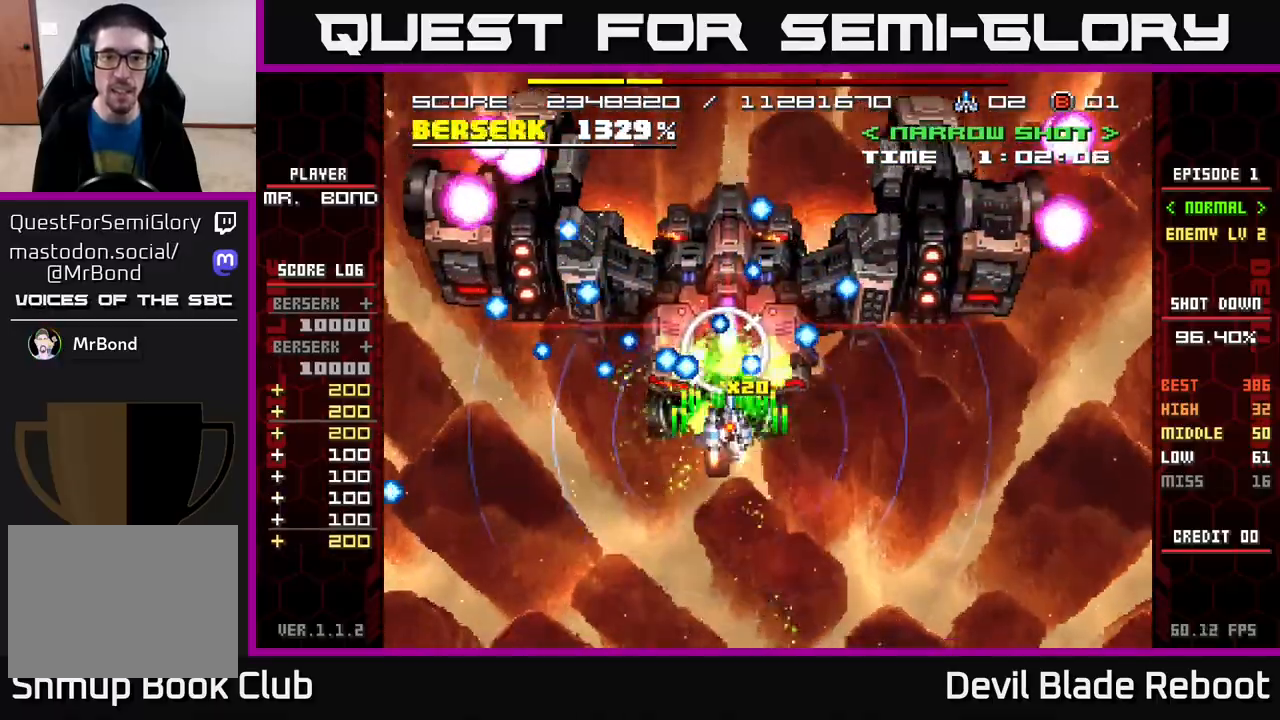
{"buttons": ["X", "DPAD_RIGHT"], "events": [[133, "DPAD_UP", "down"], [250, "DPAD_UP", "up"], [450, "DPAD_RIGHT", "down"]]}
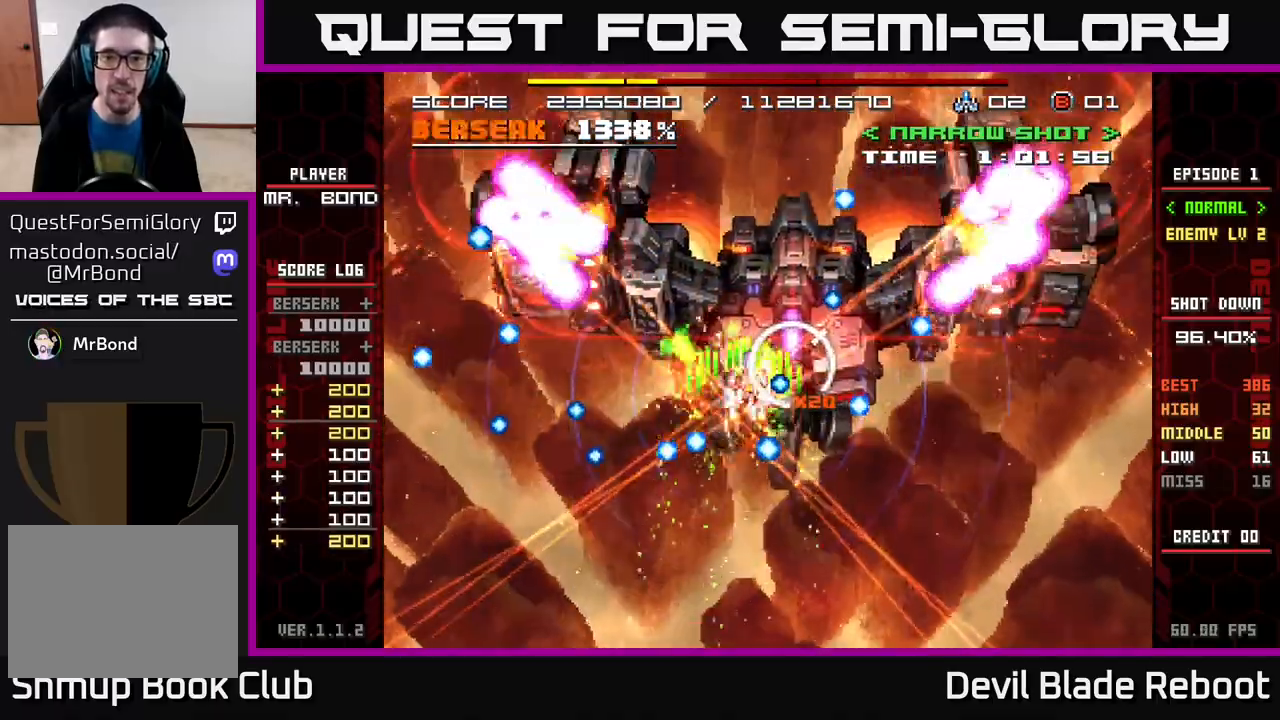
{"buttons": ["X"], "events": [[133, "DPAD_DOWN", "down"], [317, "DPAD_DOWN", "up"], [450, "DPAD_RIGHT", "up"]]}
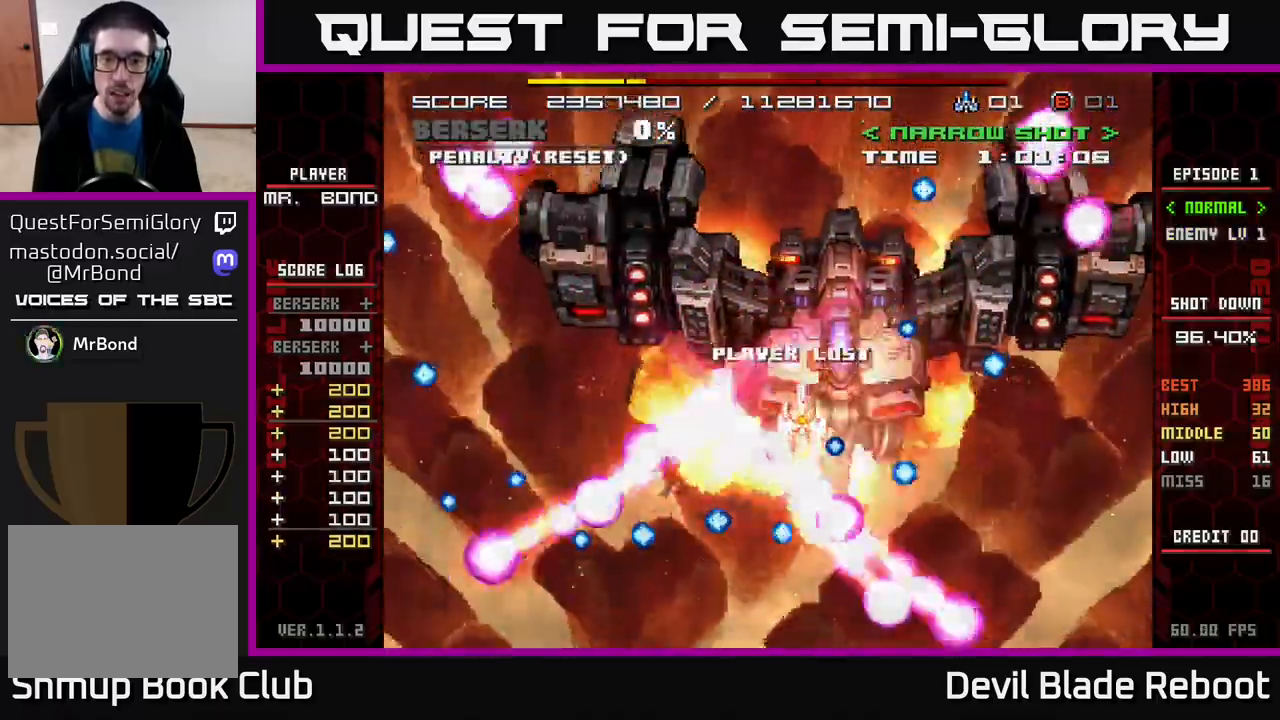
{"buttons": [], "events": [[250, "X", "up"]]}
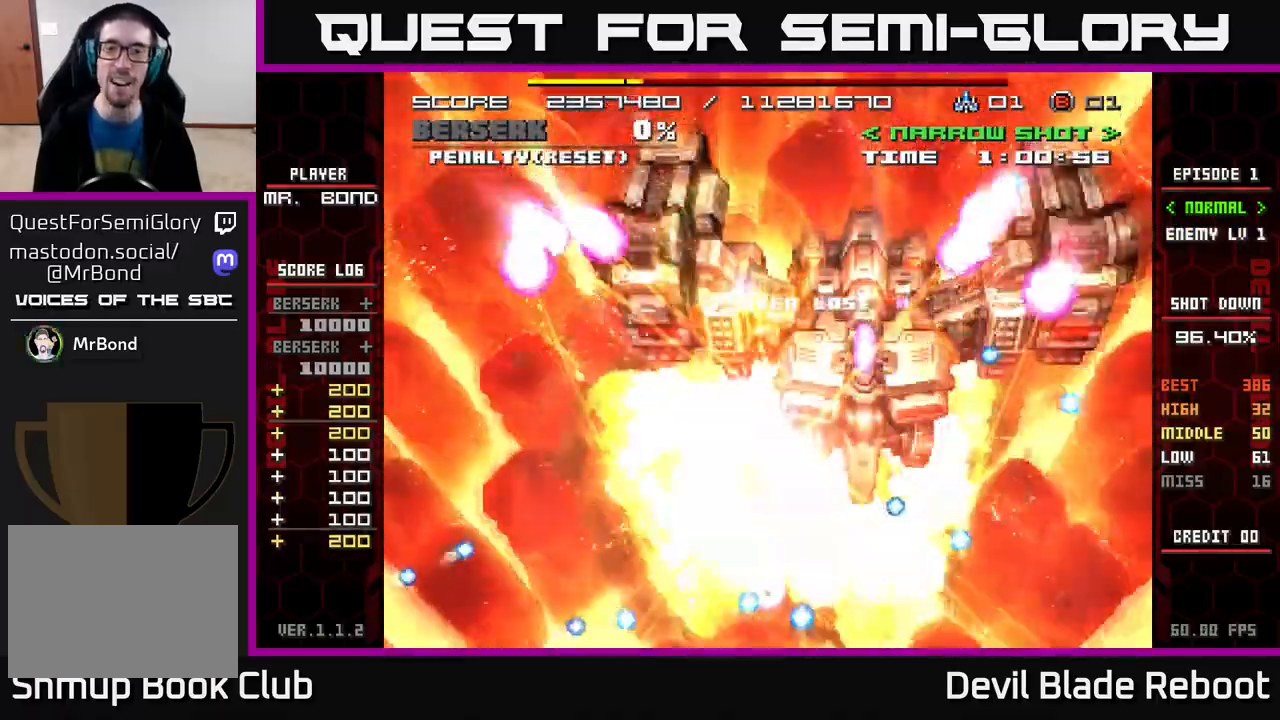
{"buttons": ["X"], "events": [[167, "X", "down"]]}
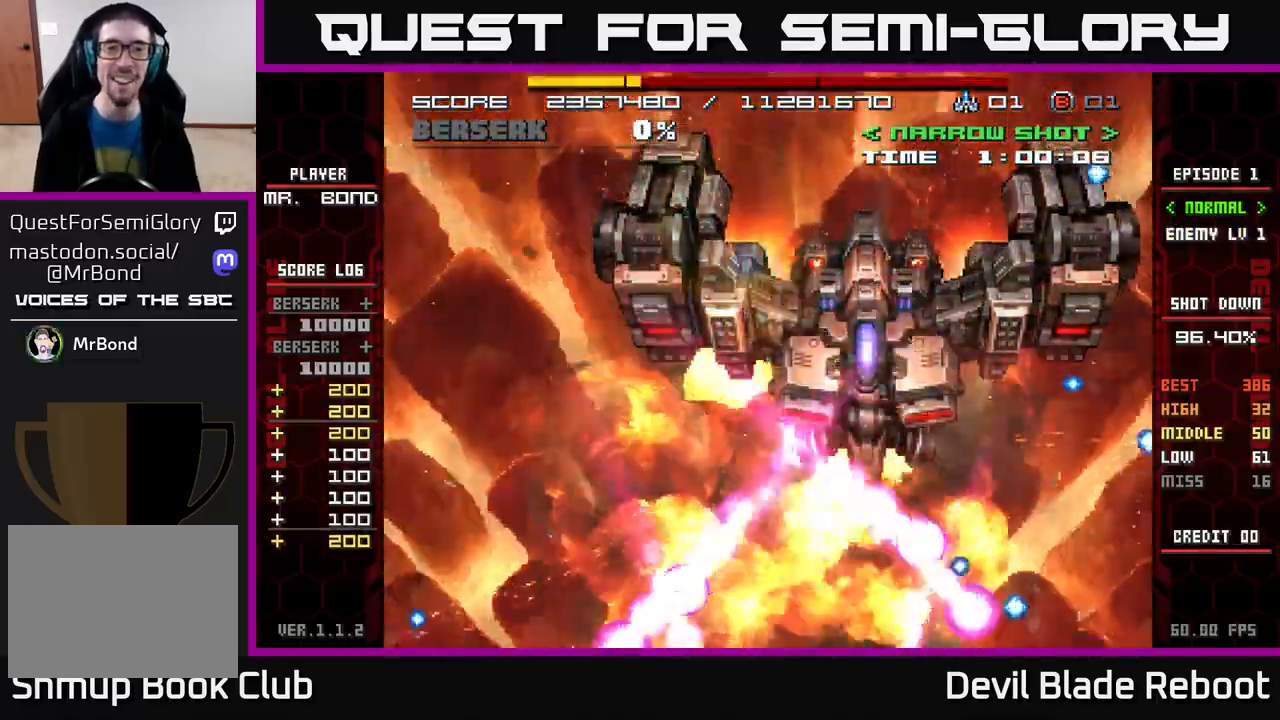
{"buttons": ["X"], "events": [[50, "X", "up"], [83, "DPAD_UP", "down"], [200, "X", "down"], [300, "DPAD_UP", "up"]]}
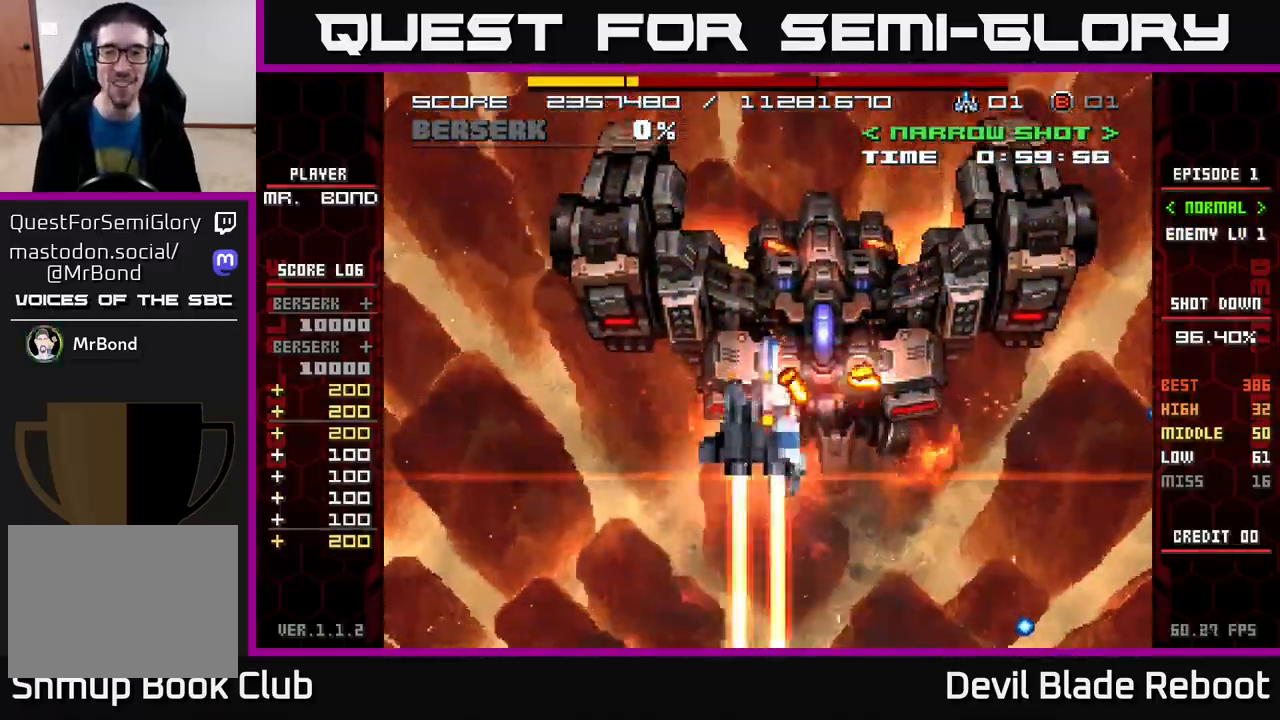
{"buttons": ["X", "DPAD_UP", "DPAD_LEFT"], "events": [[50, "DPAD_UP", "down"], [350, "DPAD_LEFT", "down"]]}
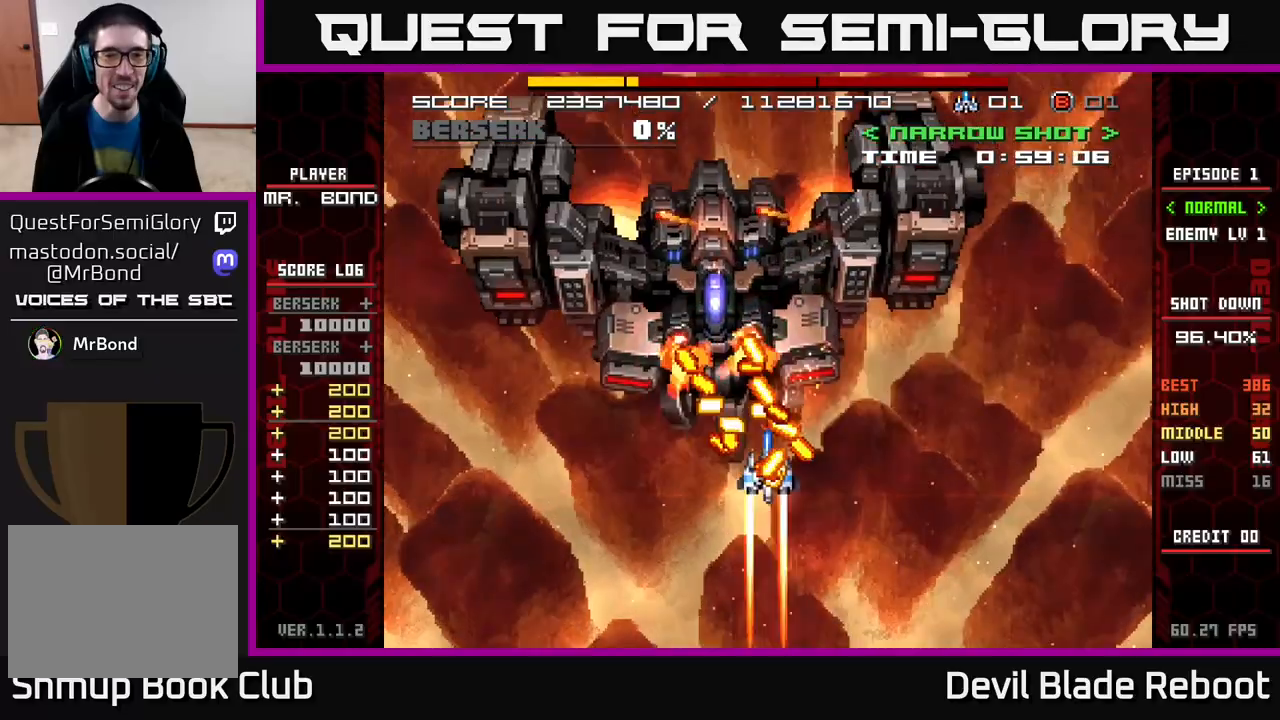
{"buttons": ["X", "DPAD_UP", "DPAD_LEFT"], "events": []}
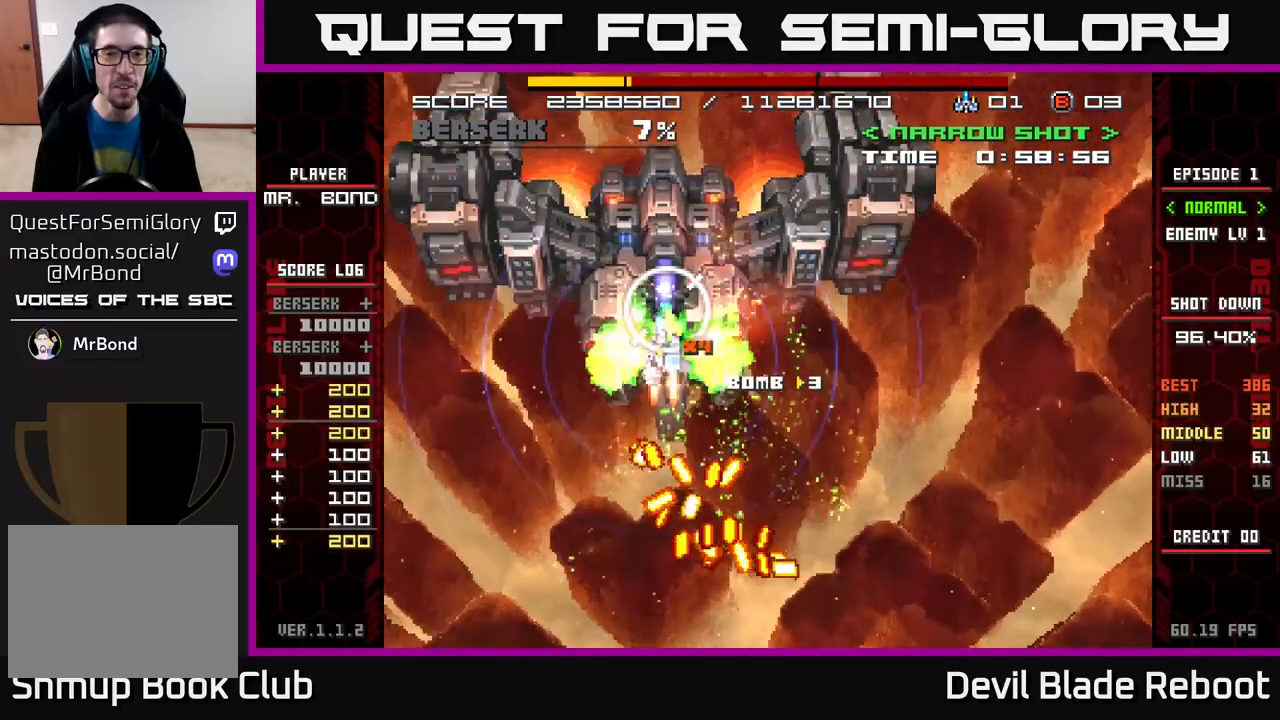
{"buttons": ["X"], "events": [[83, "DPAD_LEFT", "up"], [100, "DPAD_UP", "up"], [117, "DPAD_RIGHT", "down"], [167, "DPAD_RIGHT", "up"], [383, "DPAD_RIGHT", "down"], [467, "DPAD_DOWN", "down"], [483, "DPAD_RIGHT", "up"], [500, "DPAD_DOWN", "up"]]}
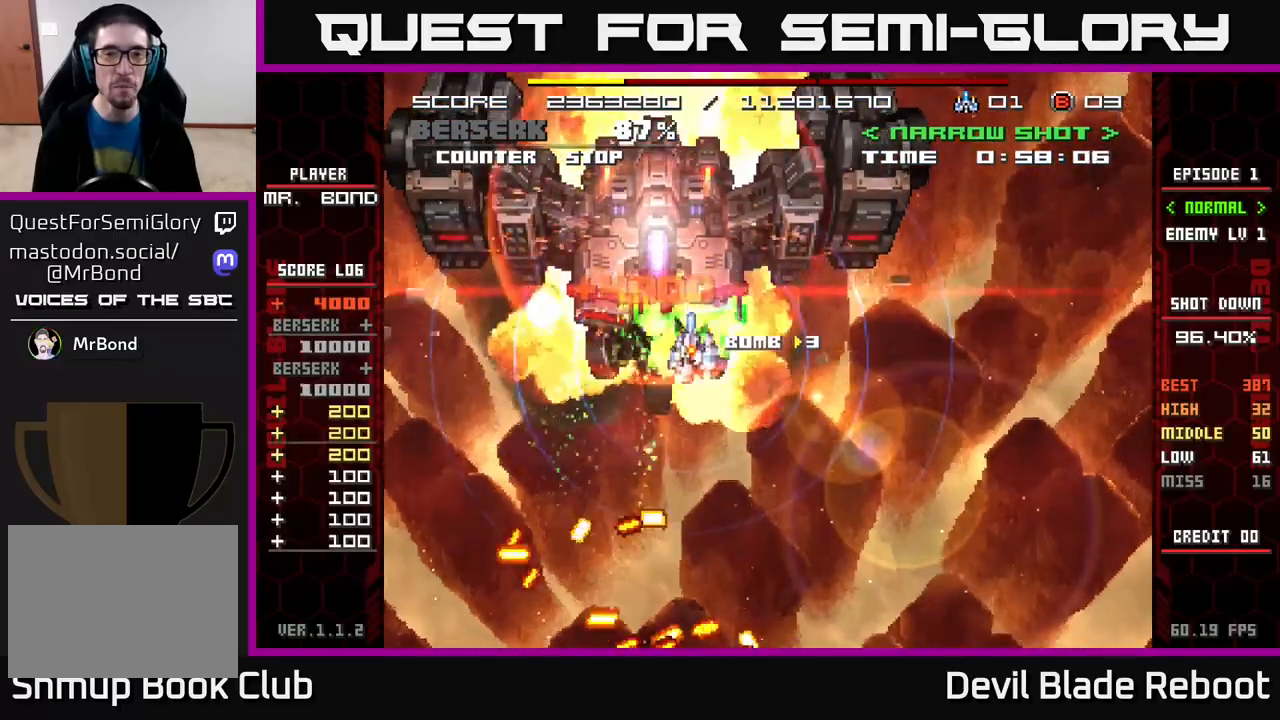
{"buttons": ["X"], "events": [[333, "DPAD_LEFT", "down"], [433, "DPAD_UP", "down"], [467, "DPAD_LEFT", "up"], [483, "DPAD_UP", "up"]]}
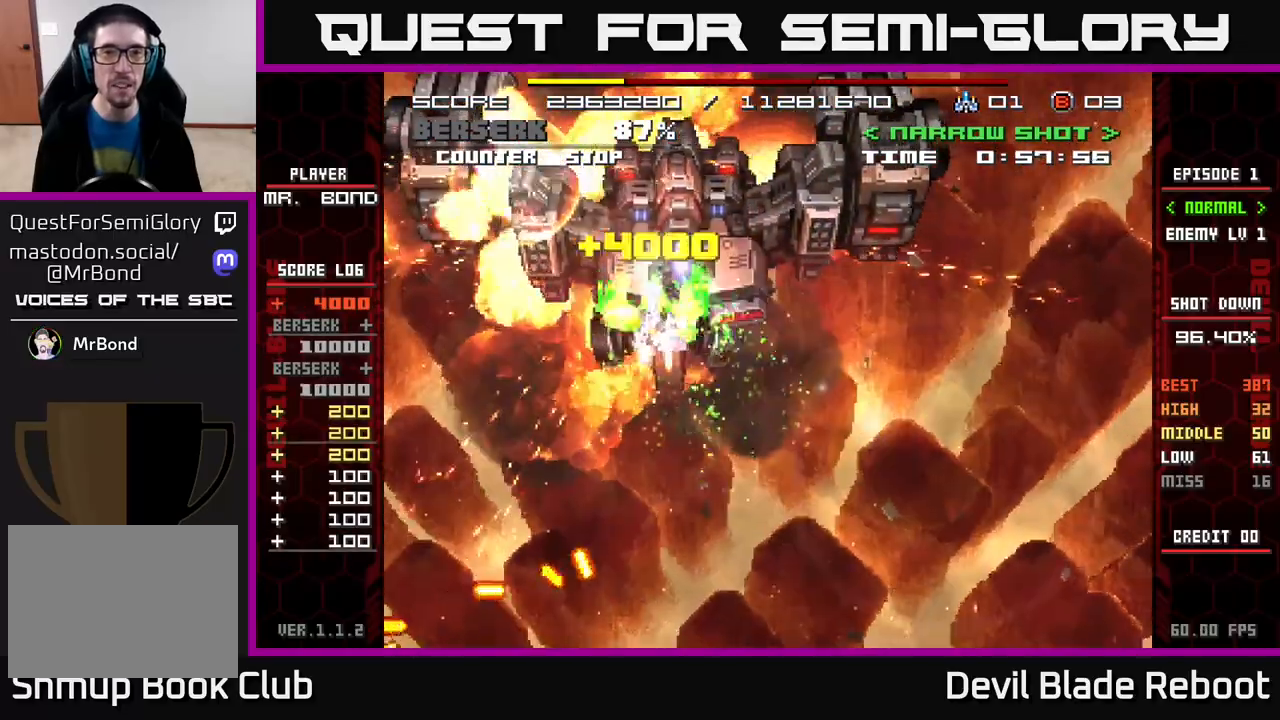
{"buttons": ["DPAD_DOWN", "DPAD_RIGHT"], "events": [[217, "DPAD_DOWN", "down"], [233, "DPAD_RIGHT", "down"], [450, "X", "up"]]}